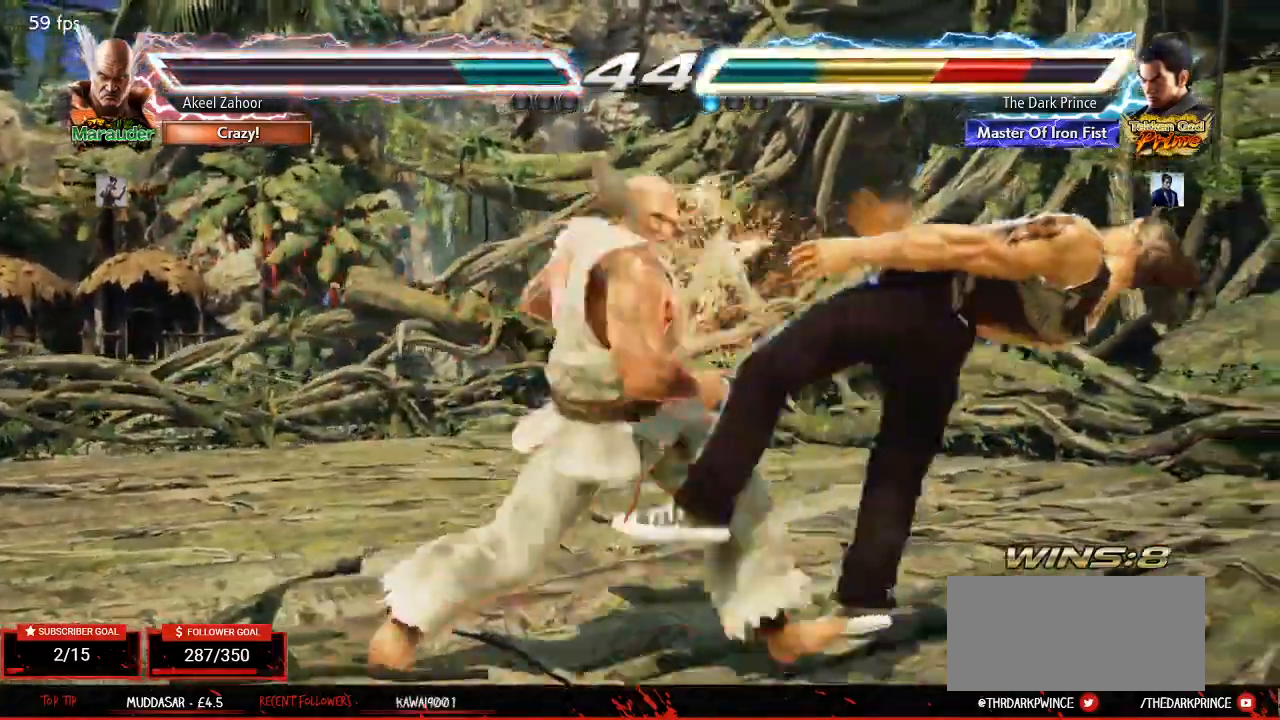
Gameplay with a controller (arcade stick); each line is a JSON object with the inputs held at the frame after it (dt_ms = milliseconds from this image to that frame). "events" lists button and stick changes between this image and that frame as [ms after this image, input, new state], when the widget could be followed in between. Not read: L3 R3.
{"dt_ms": 500, "buttons": [], "left_stick": "center", "events": []}
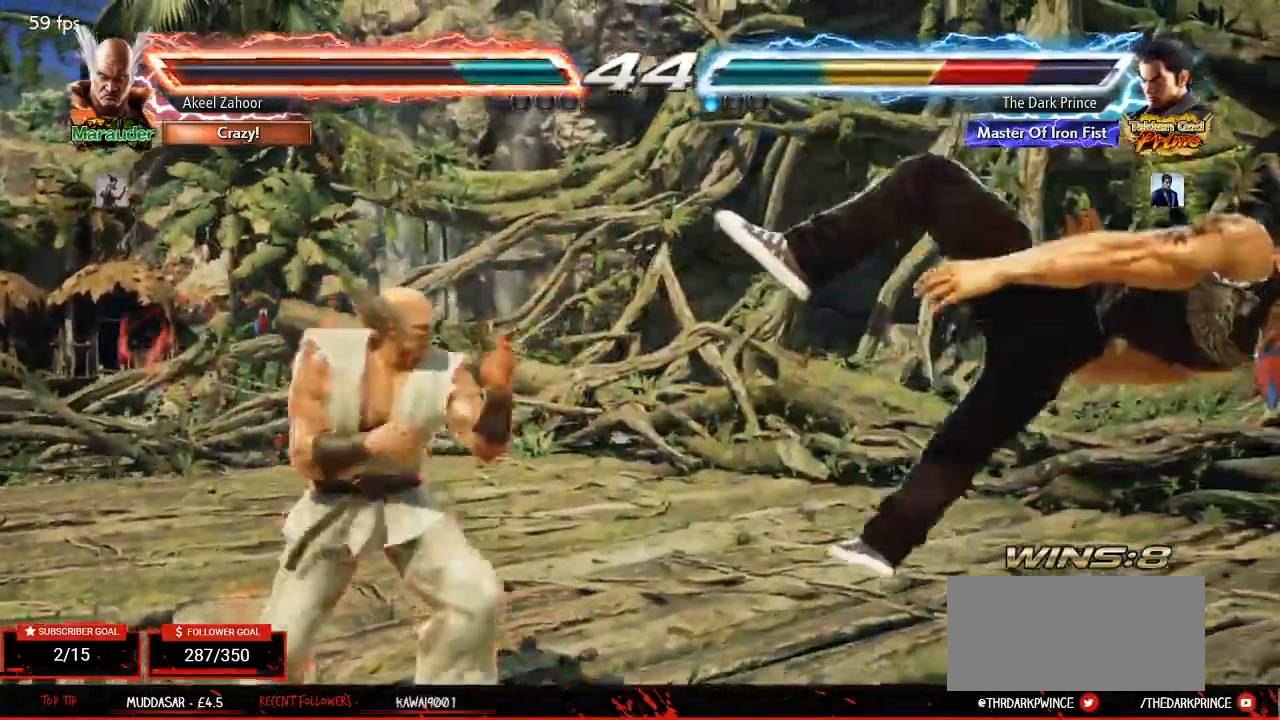
{"dt_ms": 500, "buttons": ["TRIANGLE", "R1"], "left_stick": "center", "events": [[117, "TRIANGLE", "down"], [167, "R1", "down"], [200, "TRIANGLE", "up"], [267, "R1", "up"], [267, "TRIANGLE", "down"], [333, "R1", "down"], [367, "TRIANGLE", "up"], [417, "R1", "up"], [433, "TRIANGLE", "down"], [500, "R1", "down"]]}
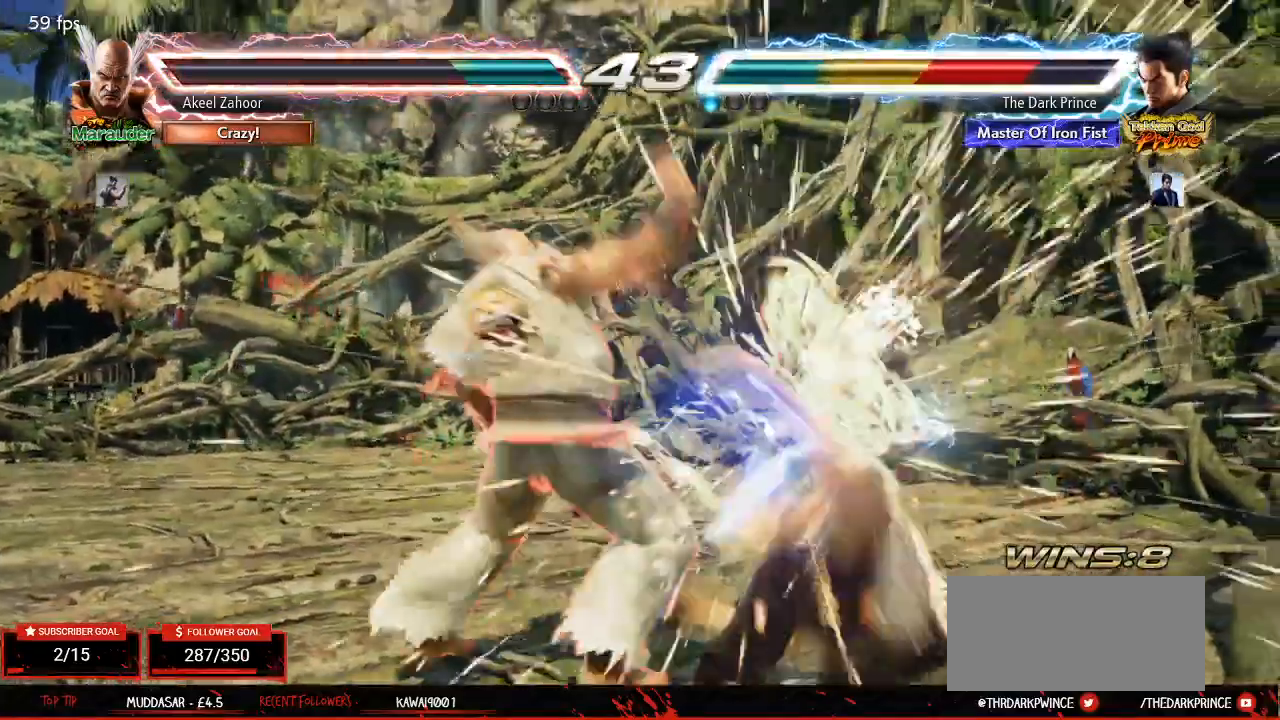
{"dt_ms": 500, "buttons": [], "left_stick": "center", "events": [[33, "TRIANGLE", "up"], [83, "R1", "up"]]}
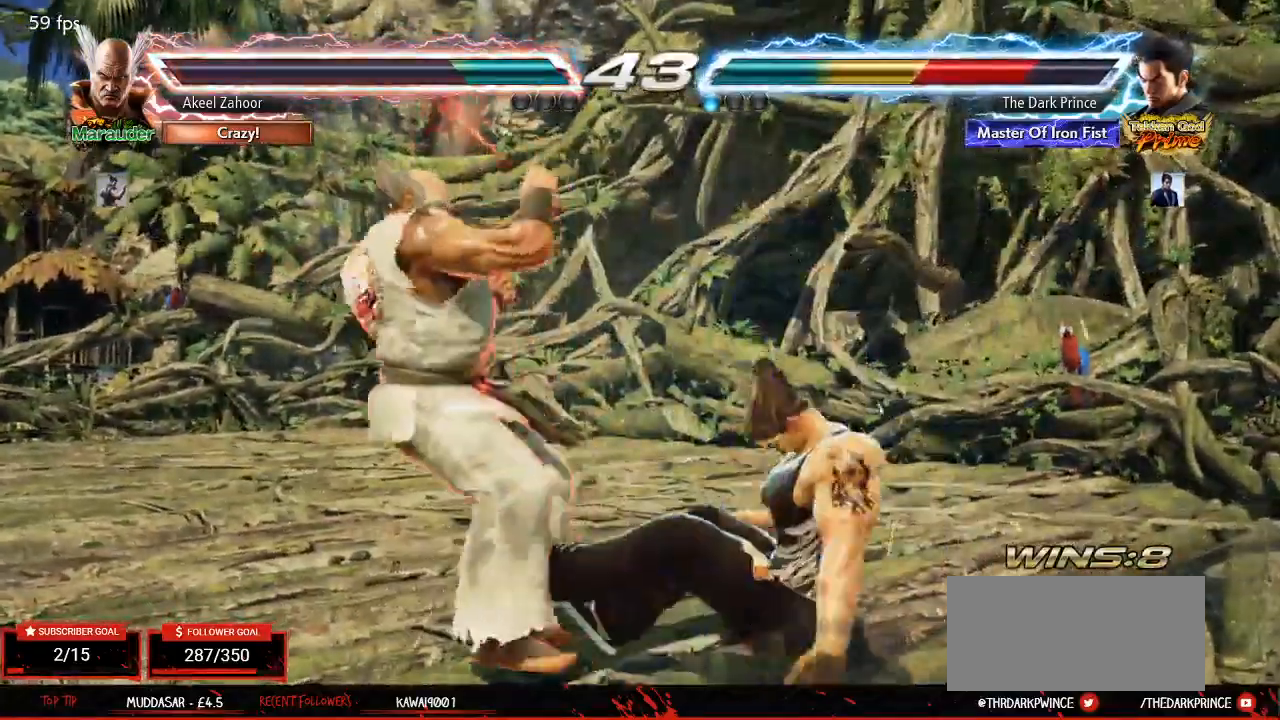
{"dt_ms": 500, "buttons": [], "left_stick": "center", "events": [[350, "CIRCLE", "down"], [483, "CIRCLE", "up"]]}
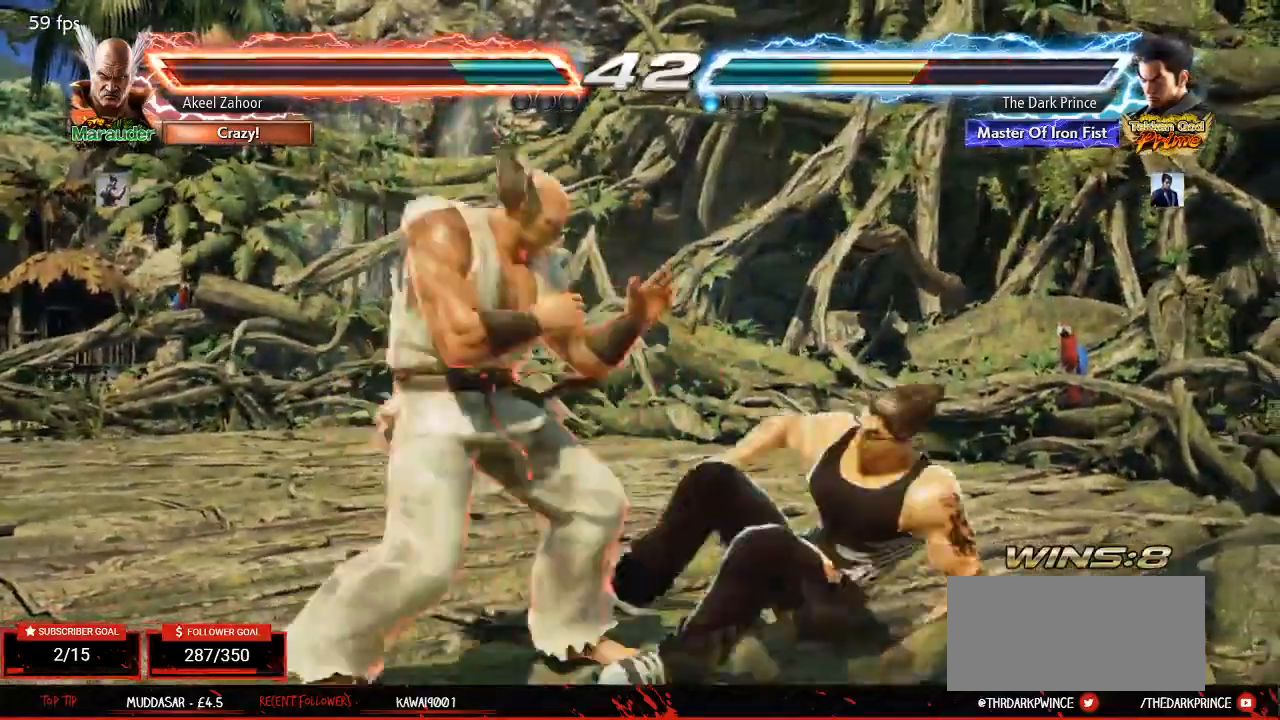
{"dt_ms": 500, "buttons": ["TRIANGLE", "R1"], "left_stick": "center", "events": [[367, "TRIANGLE", "down"], [483, "R1", "down"]]}
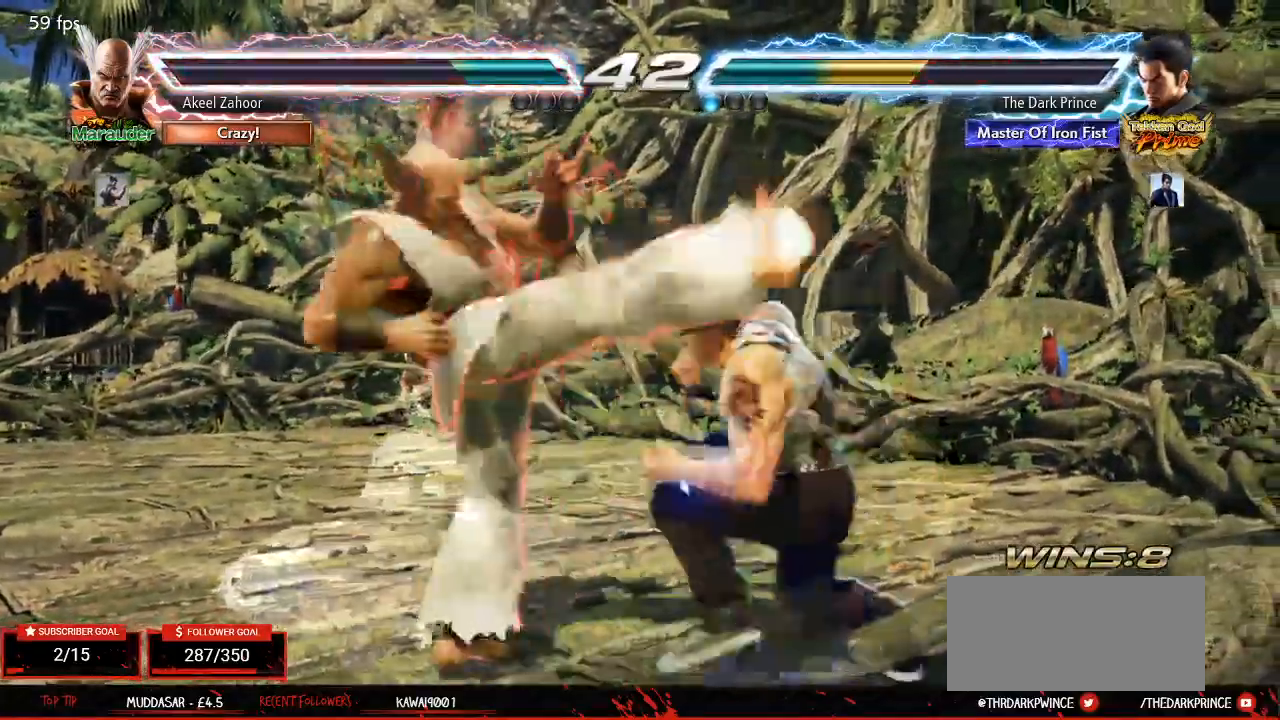
{"dt_ms": 500, "buttons": [], "left_stick": "center", "events": [[283, "R1", "up"], [300, "TRIANGLE", "up"], [367, "left_stick", "right"], [483, "left_stick", "center"]]}
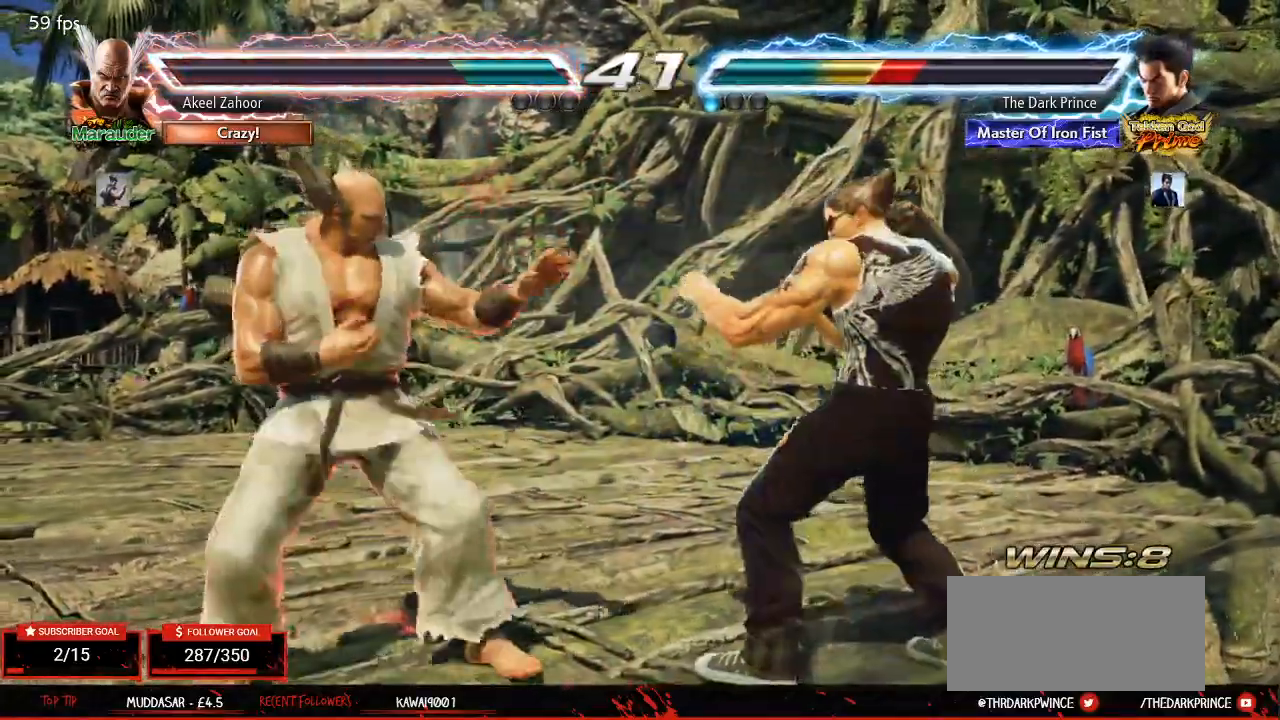
{"dt_ms": 500, "buttons": [], "left_stick": "center", "events": [[50, "left_stick", "right"], [350, "left_stick", "up"], [433, "left_stick", "center"]]}
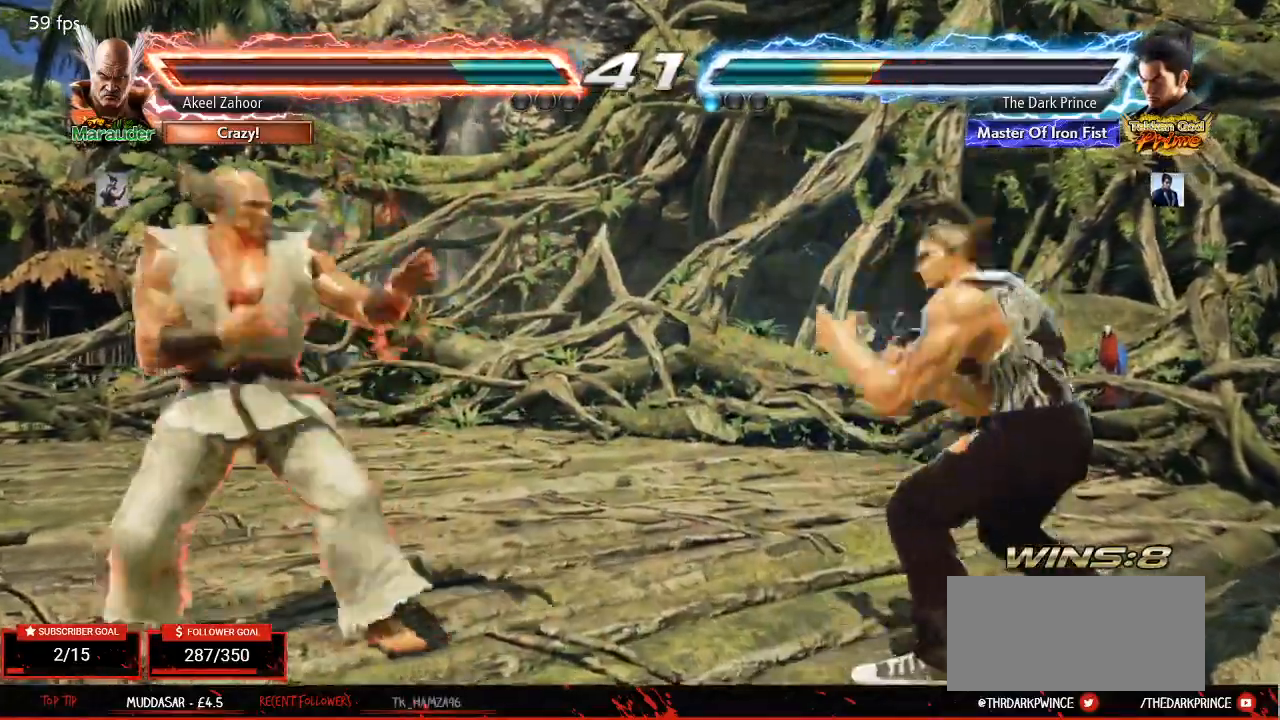
{"dt_ms": 500, "buttons": ["TRIANGLE"], "left_stick": "center", "events": [[33, "left_stick", "up"], [250, "left_stick", "center"], [350, "TRIANGLE", "down"], [417, "TRIANGLE", "up"], [500, "TRIANGLE", "down"]]}
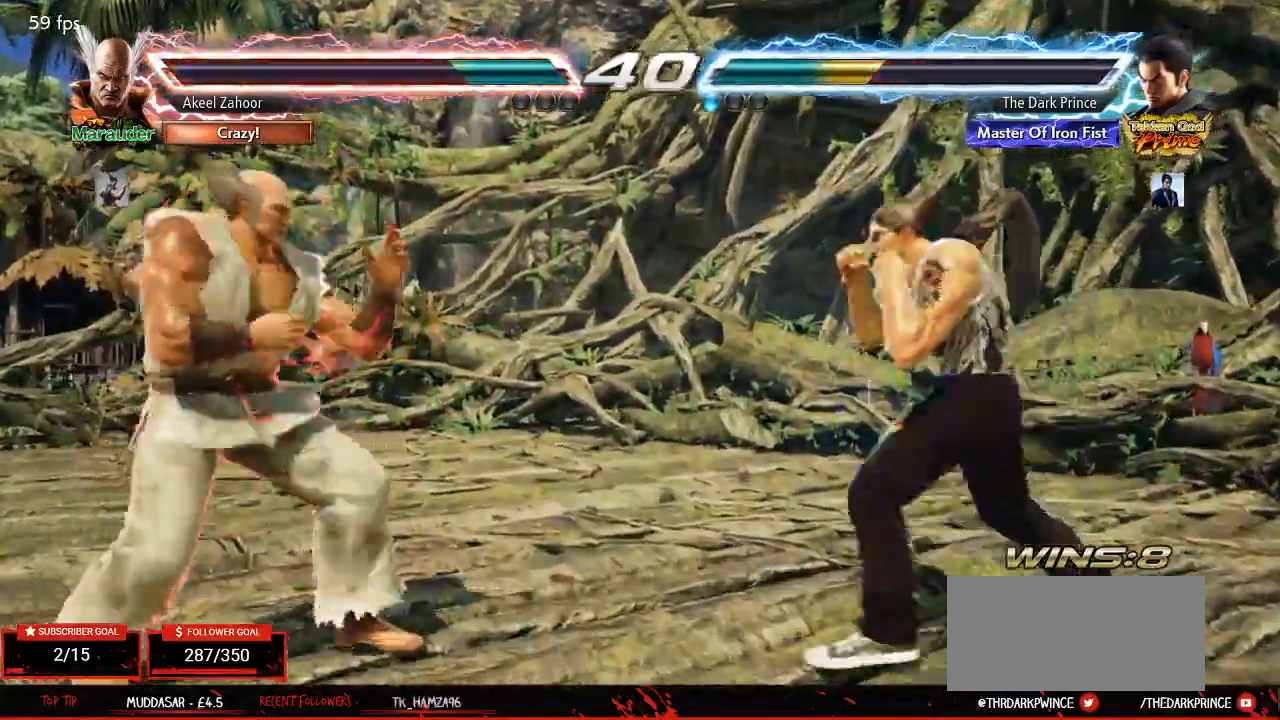
{"dt_ms": 500, "buttons": [], "left_stick": "center", "events": [[83, "TRIANGLE", "up"], [267, "R1", "down"], [500, "R1", "up"]]}
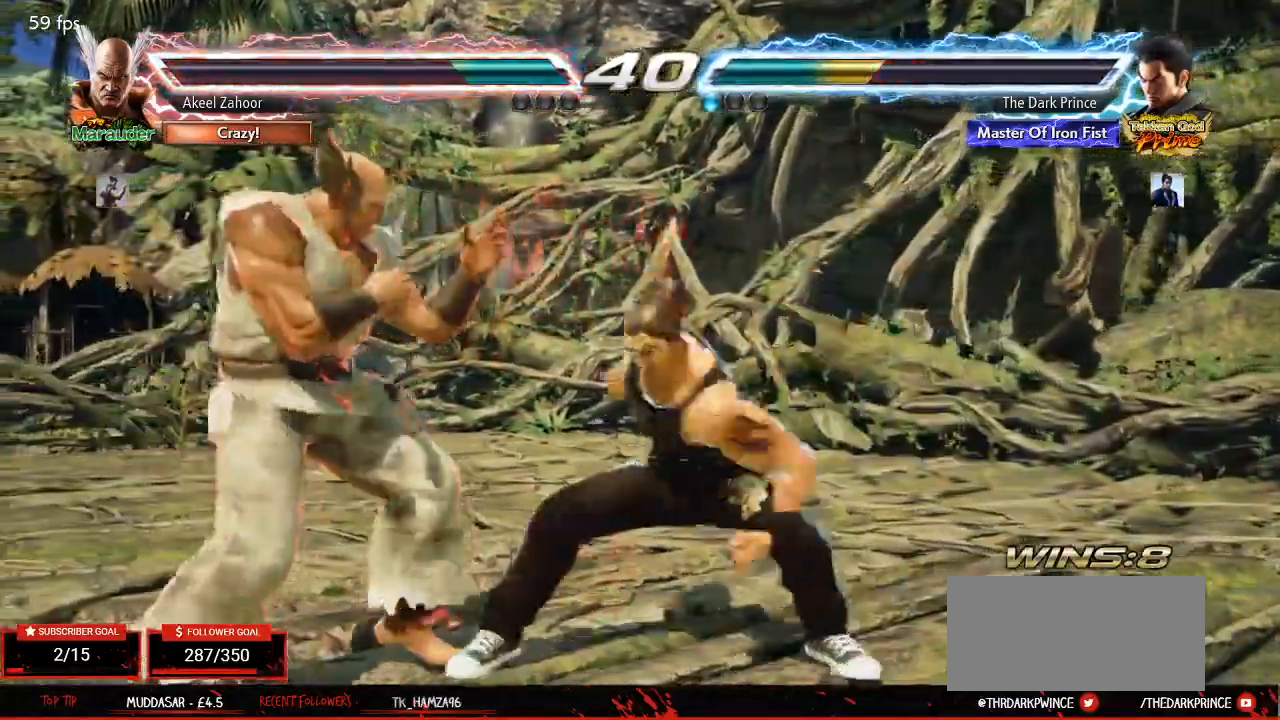
{"dt_ms": 500, "buttons": [], "left_stick": "right", "events": [[333, "left_stick", "right"]]}
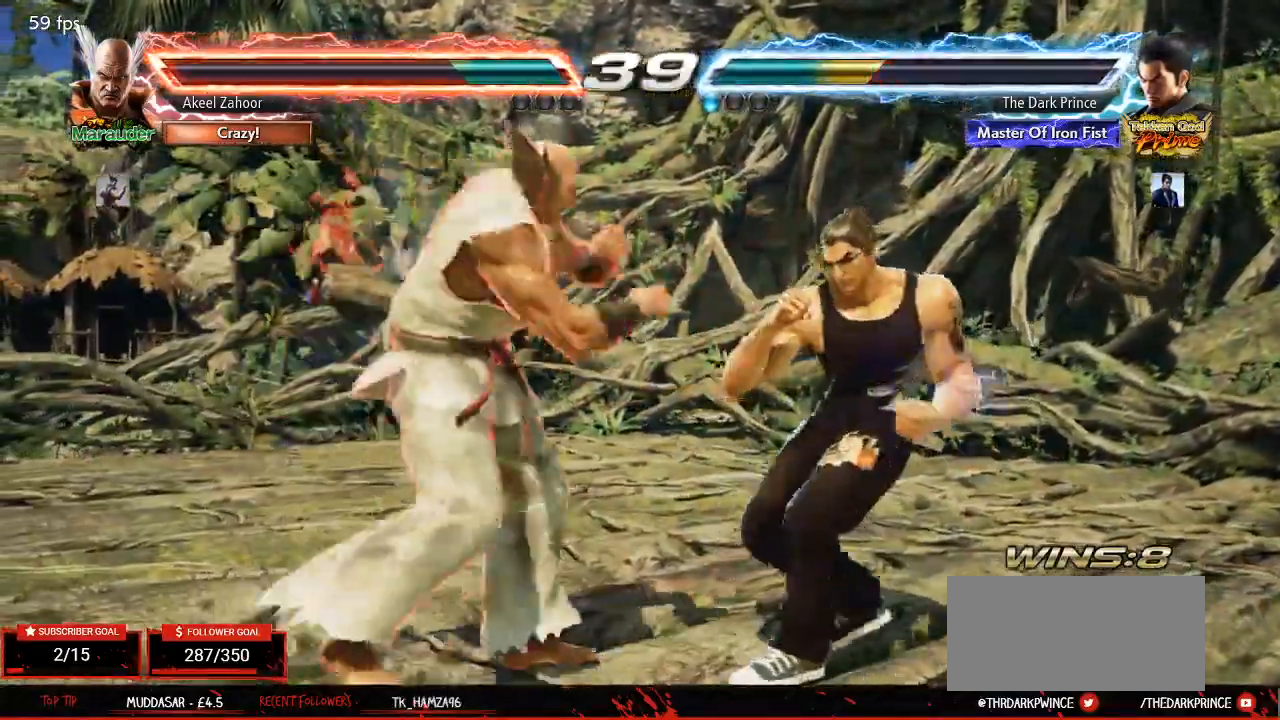
{"dt_ms": 500, "buttons": [], "left_stick": "right"}
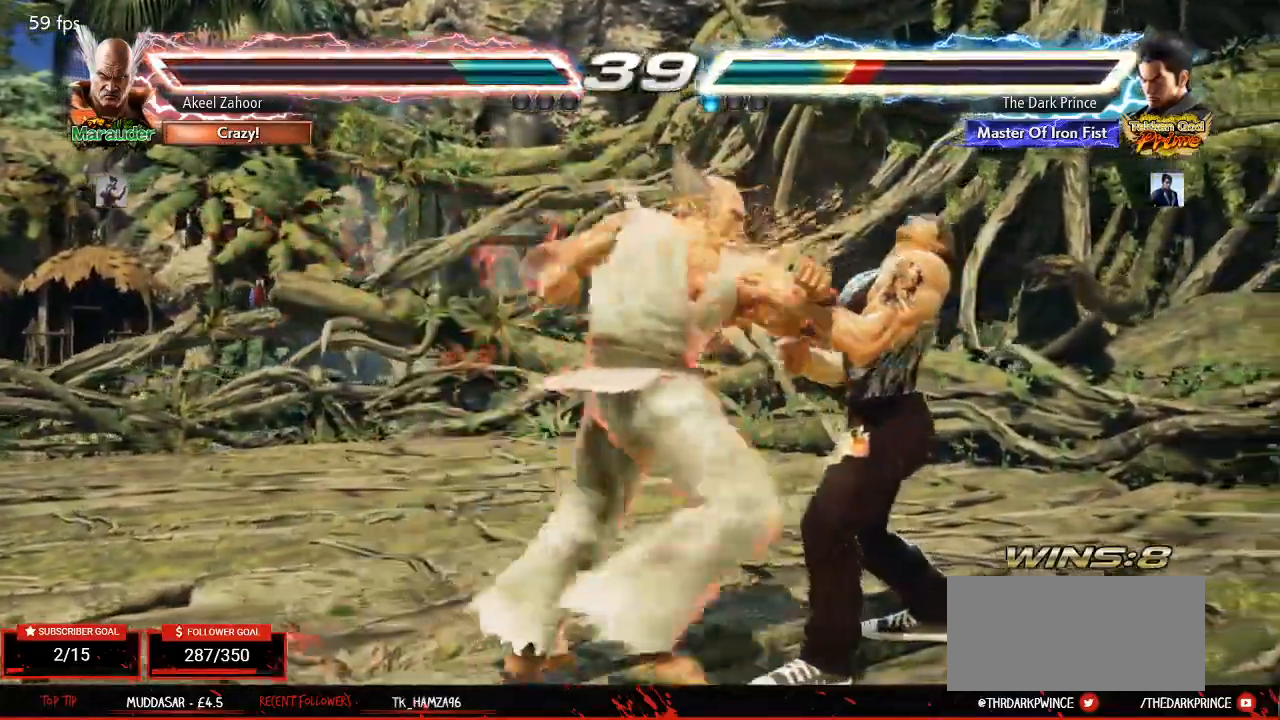
{"dt_ms": 500, "buttons": ["TRIANGLE", "R1"], "left_stick": "center", "events": [[250, "TRIANGLE", "down"], [300, "R1", "down"], [317, "TRIANGLE", "up"], [350, "left_stick", "center"], [400, "R1", "up"], [417, "TRIANGLE", "down"], [467, "R1", "down"]]}
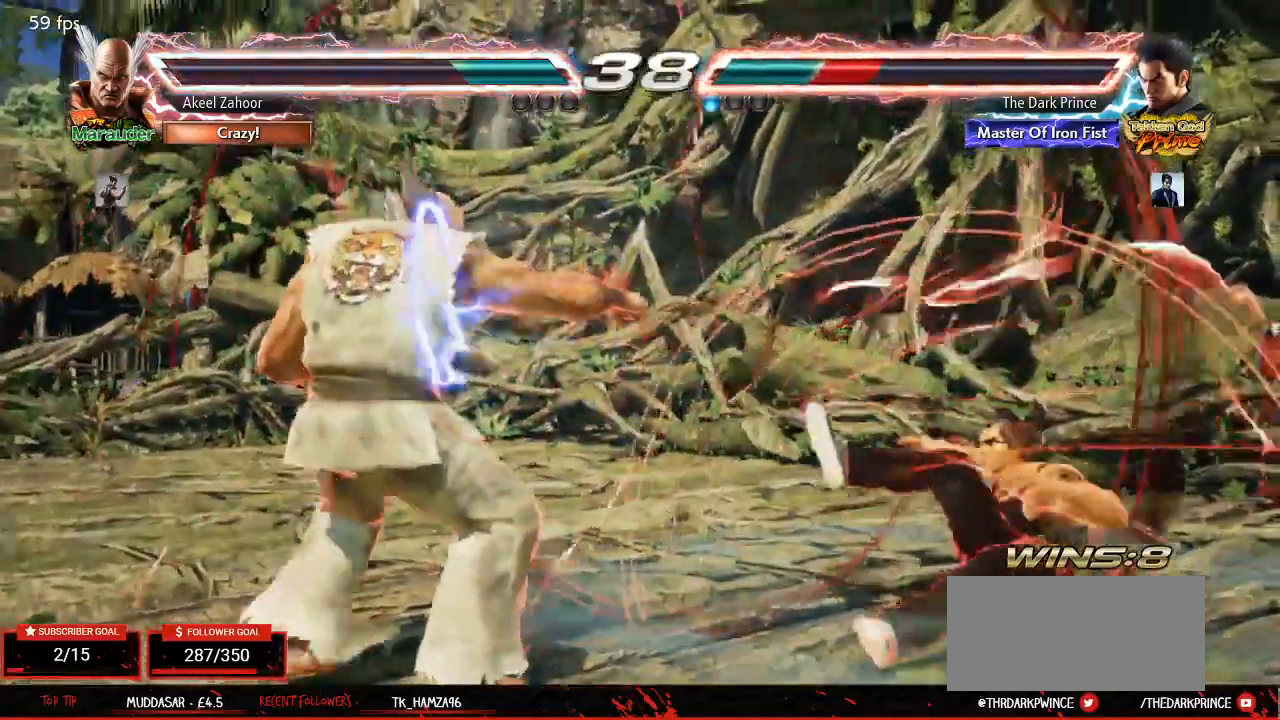
{"dt_ms": 500, "buttons": ["TRIANGLE"], "left_stick": "center"}
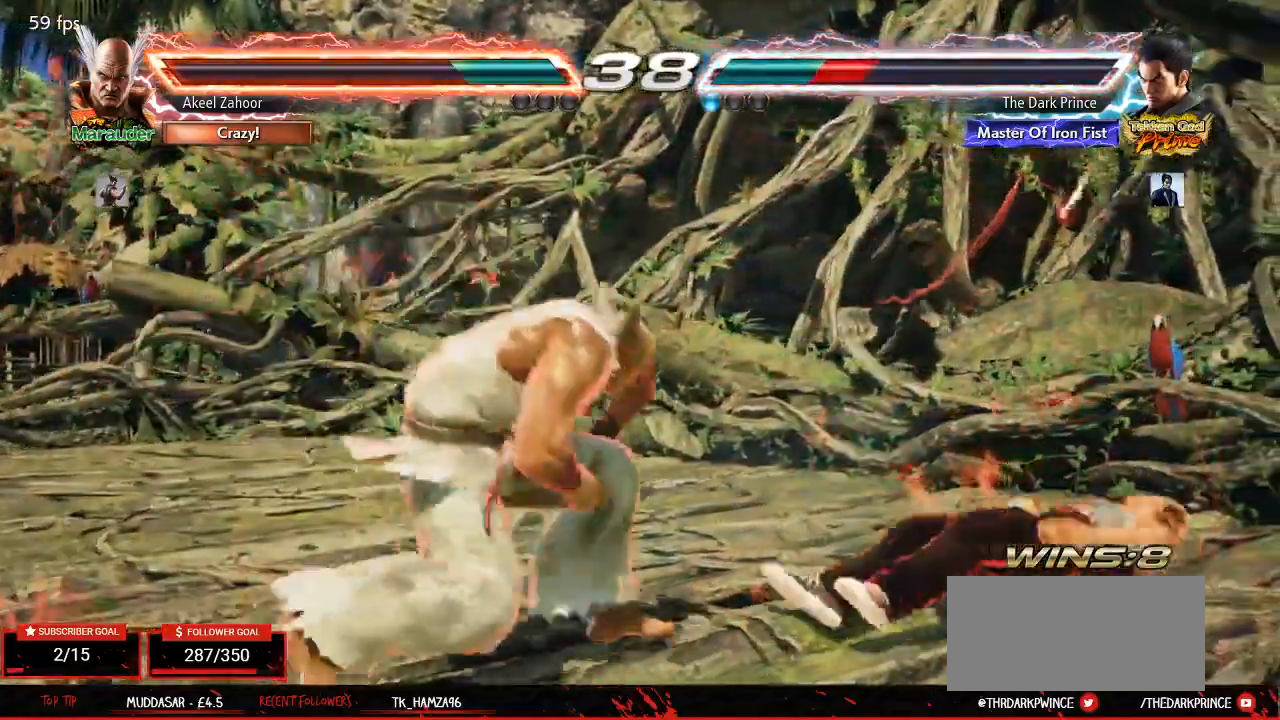
{"dt_ms": 500, "buttons": ["TRIANGLE"], "left_stick": "right", "events": [[300, "left_stick", "right"], [400, "left_stick", "center"], [483, "left_stick", "right"]]}
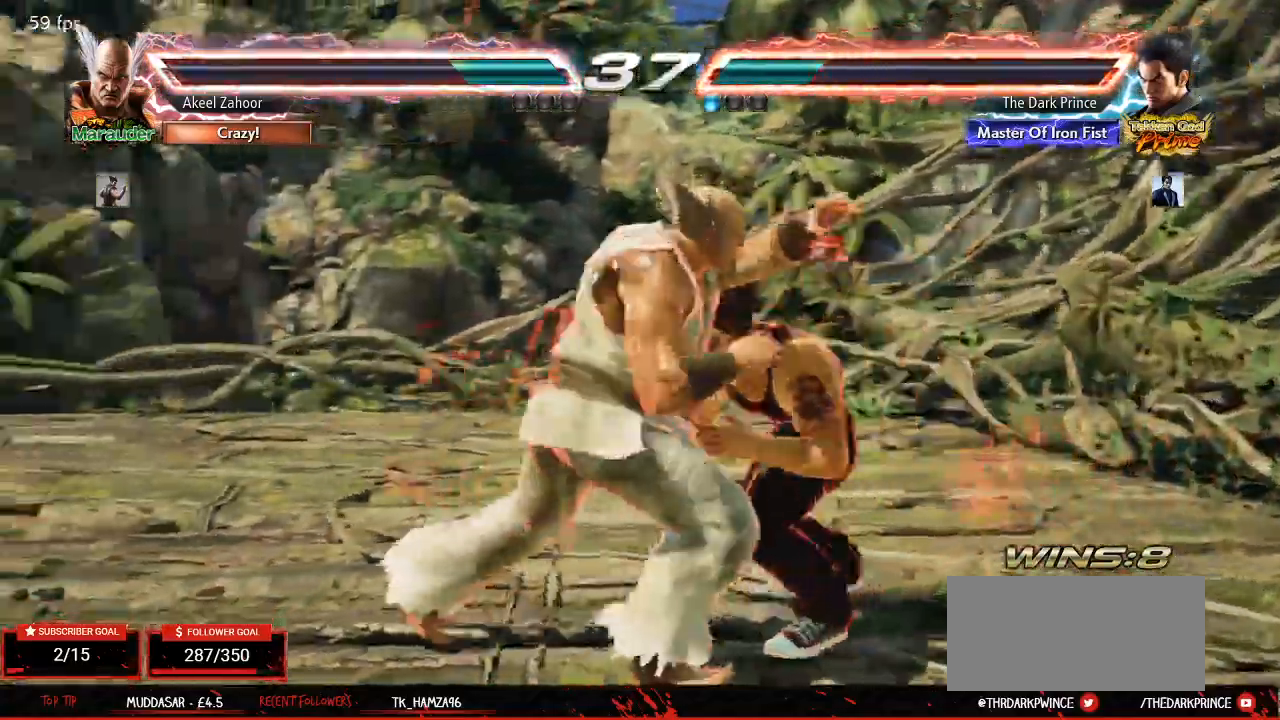
{"dt_ms": 500, "buttons": ["TRIANGLE"], "left_stick": "right", "events": []}
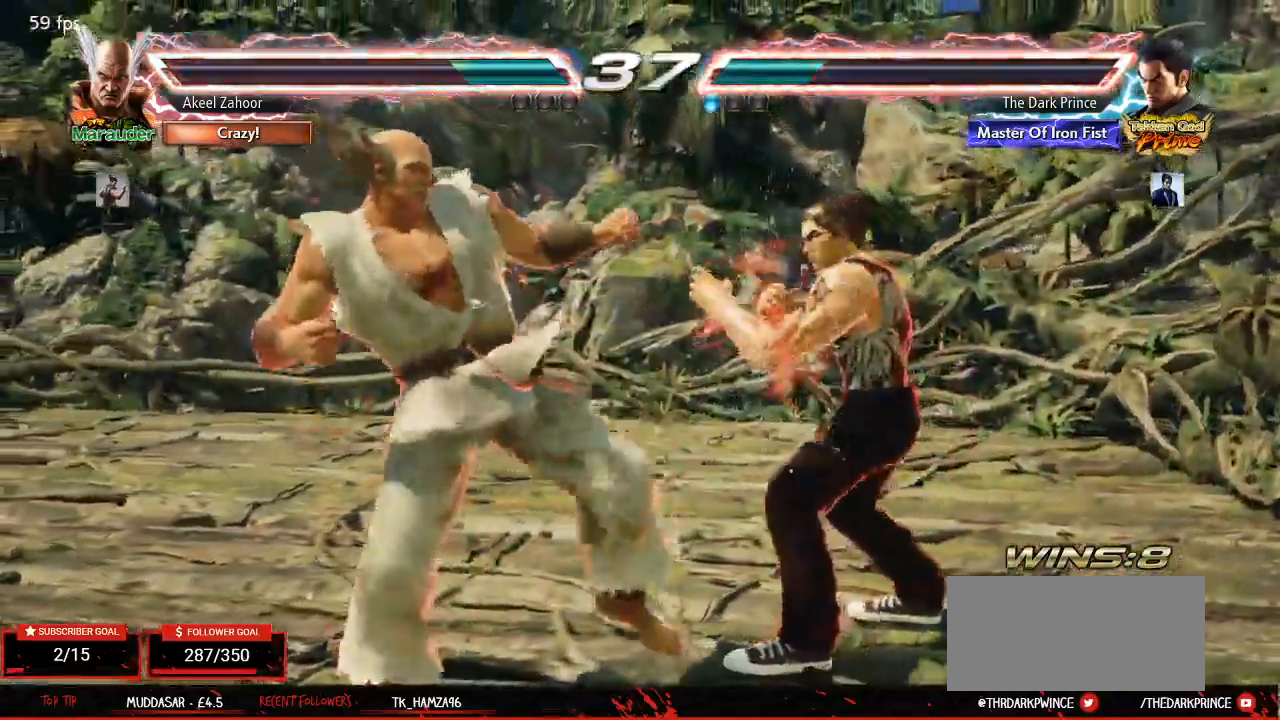
{"dt_ms": 1000, "buttons": [], "left_stick": "up-left"}
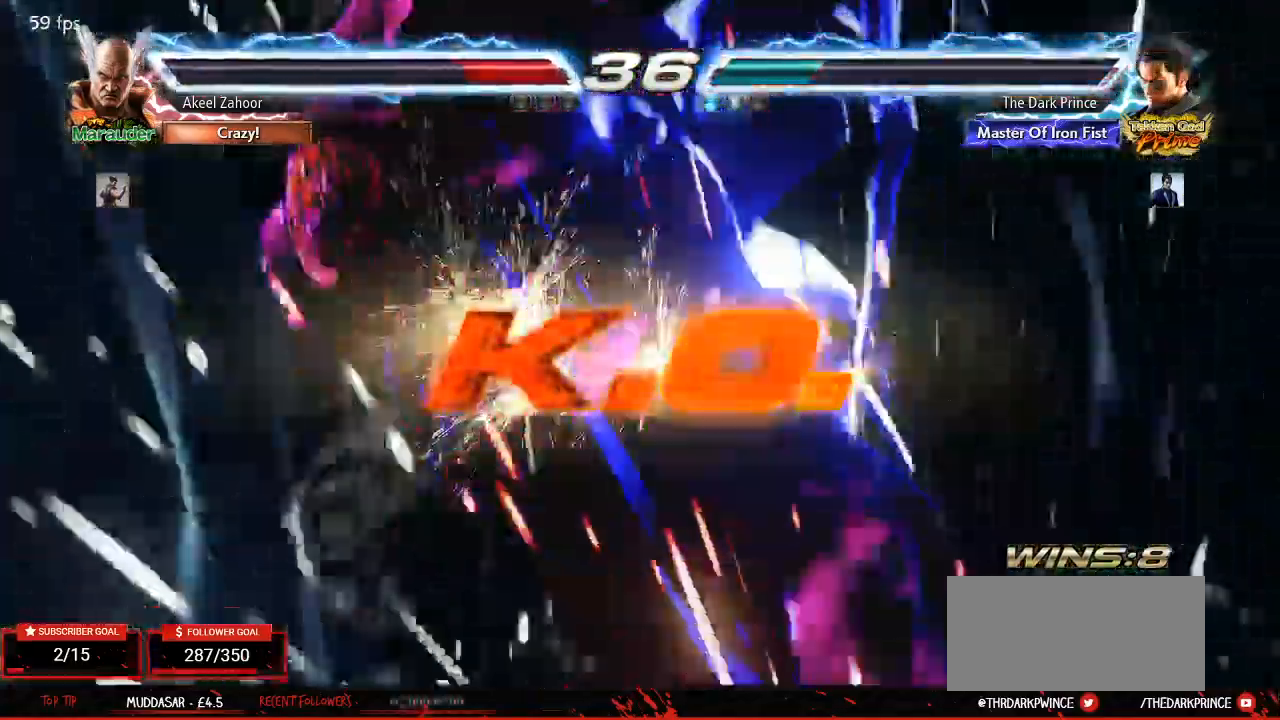
{"dt_ms": 500, "buttons": [], "left_stick": "up-left", "events": []}
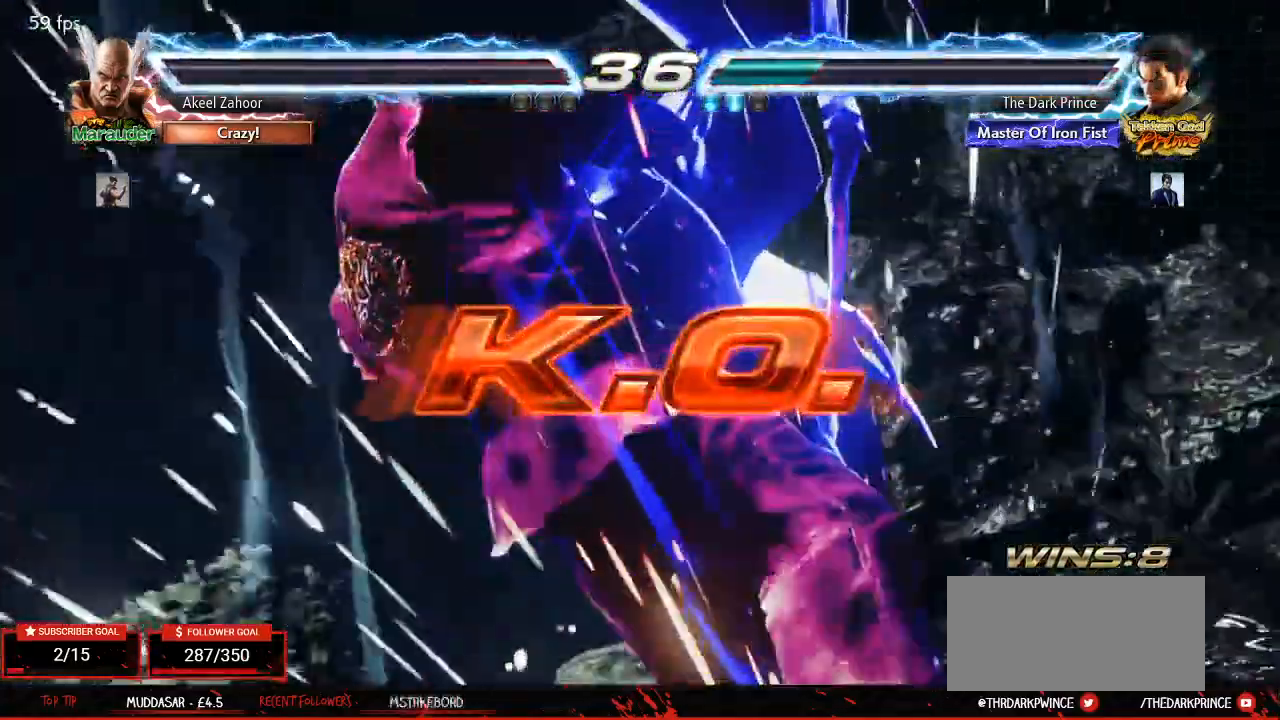
{"dt_ms": 500, "buttons": [], "left_stick": "up-left", "events": []}
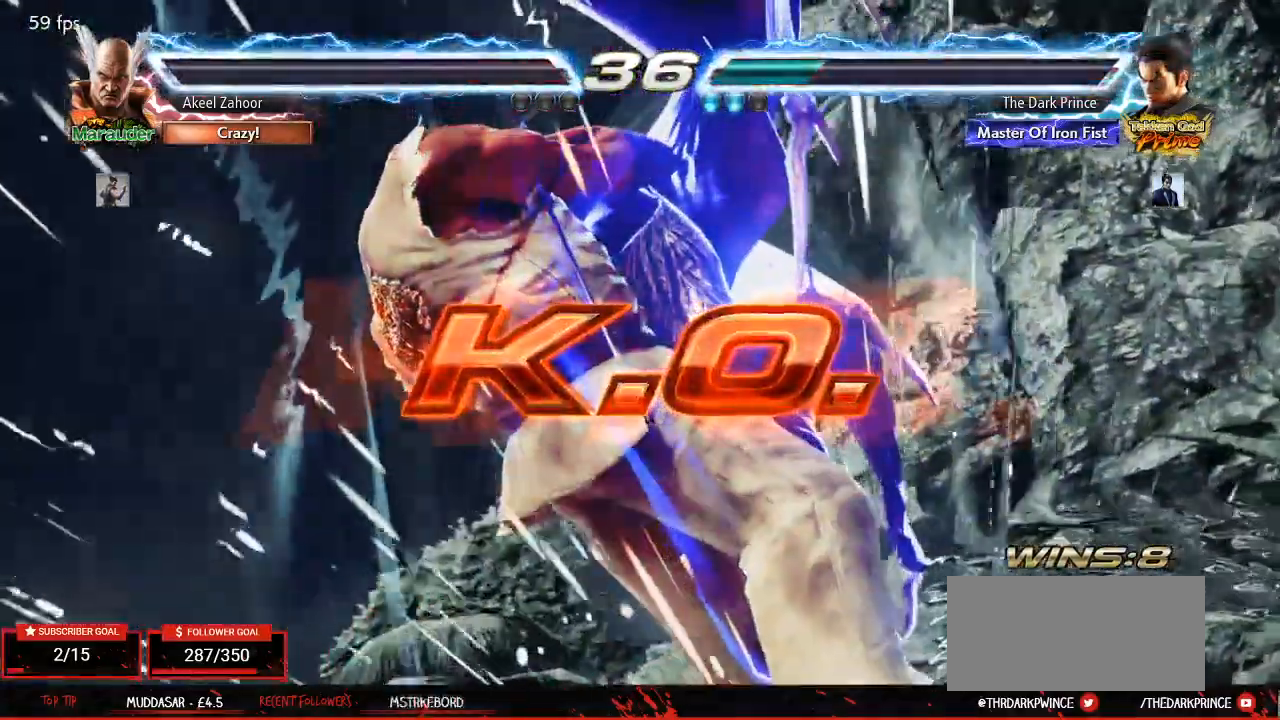
{"dt_ms": 500, "buttons": [], "left_stick": "center", "events": [[267, "left_stick", "center"]]}
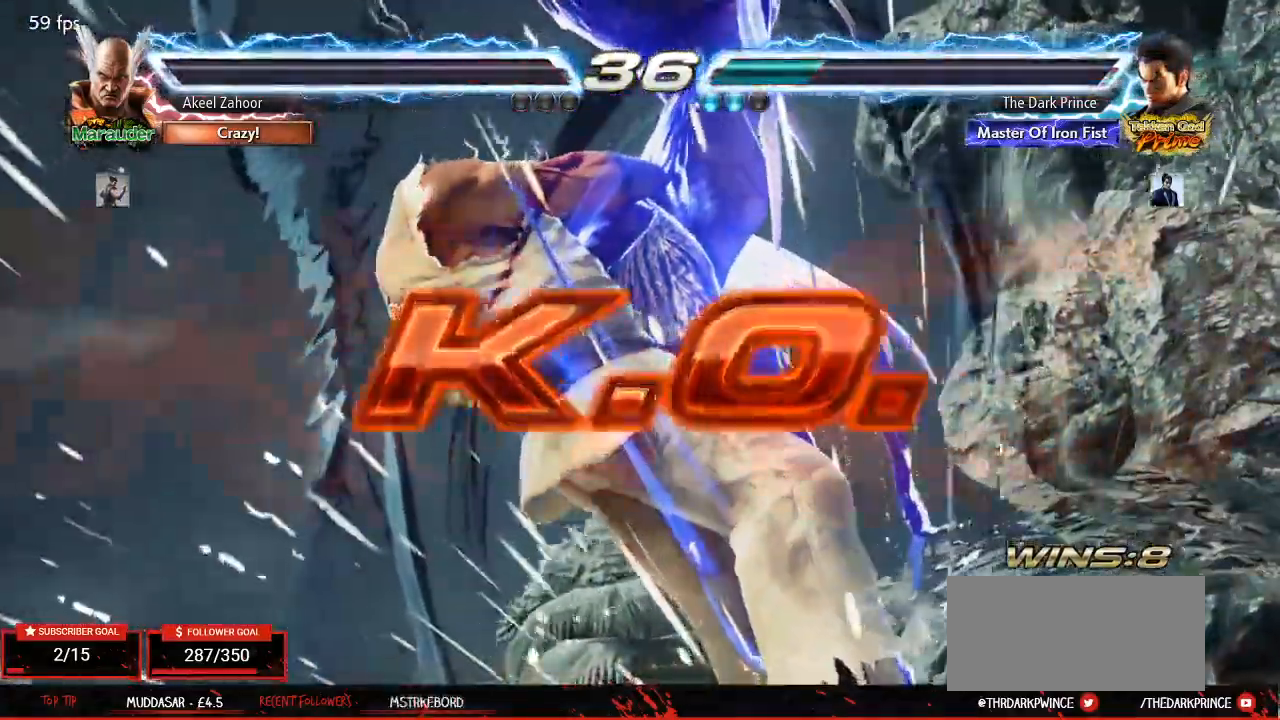
{"dt_ms": 500, "buttons": [], "left_stick": "center", "events": [[183, "TRIANGLE", "down"], [233, "R1", "down"], [250, "TRIANGLE", "up"], [283, "R1", "up"], [333, "TRIANGLE", "down"], [383, "R1", "down"], [400, "TRIANGLE", "up"], [433, "R1", "up"]]}
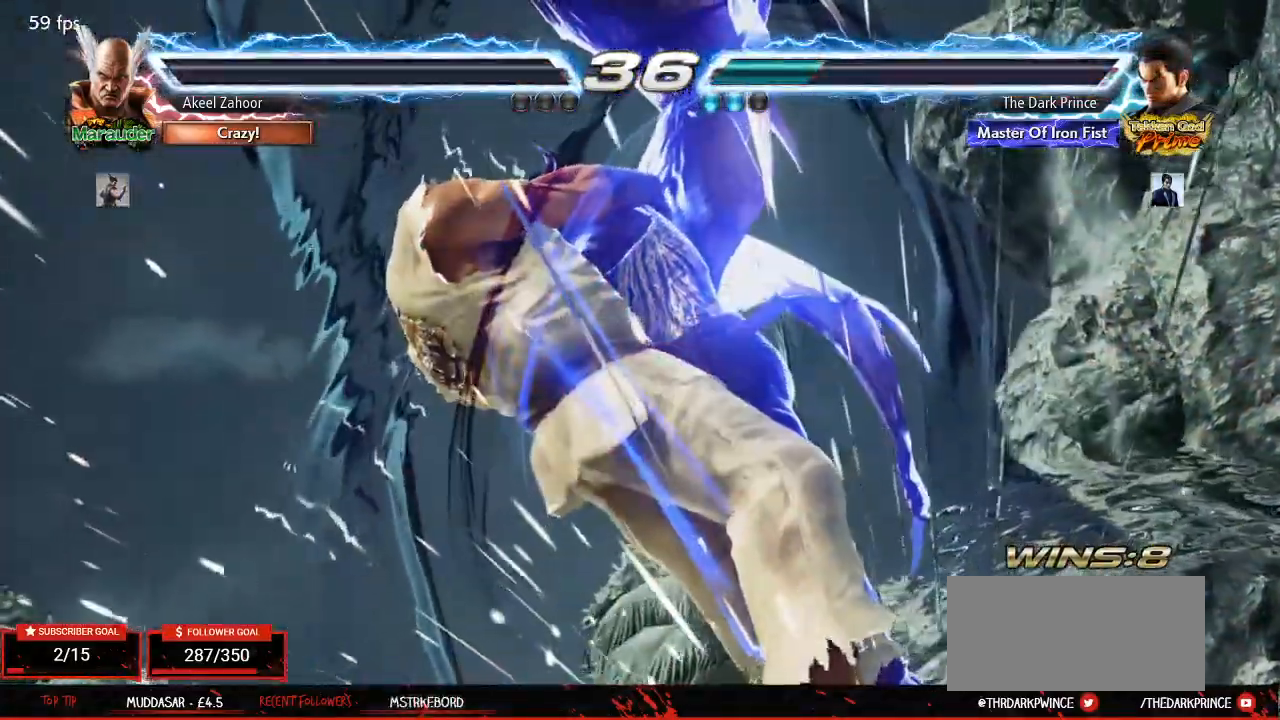
{"dt_ms": 500, "buttons": [], "left_stick": "center", "events": []}
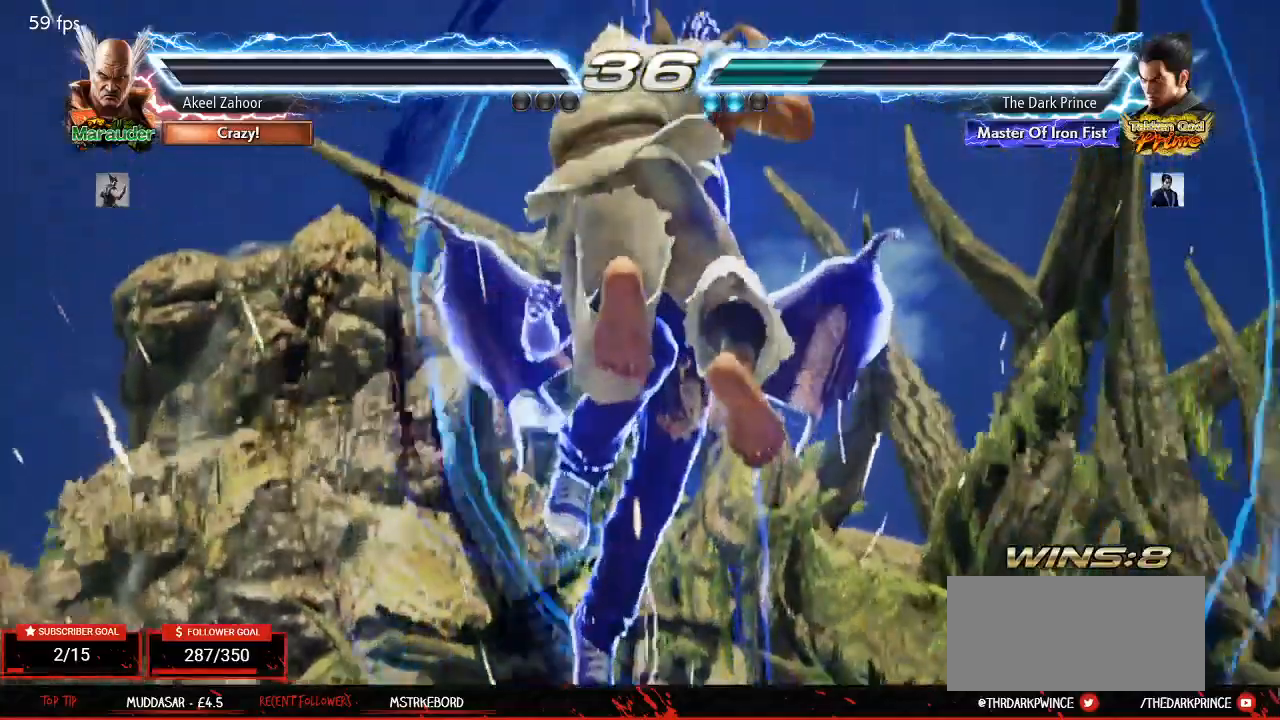
{"dt_ms": 500, "buttons": [], "left_stick": "center", "events": []}
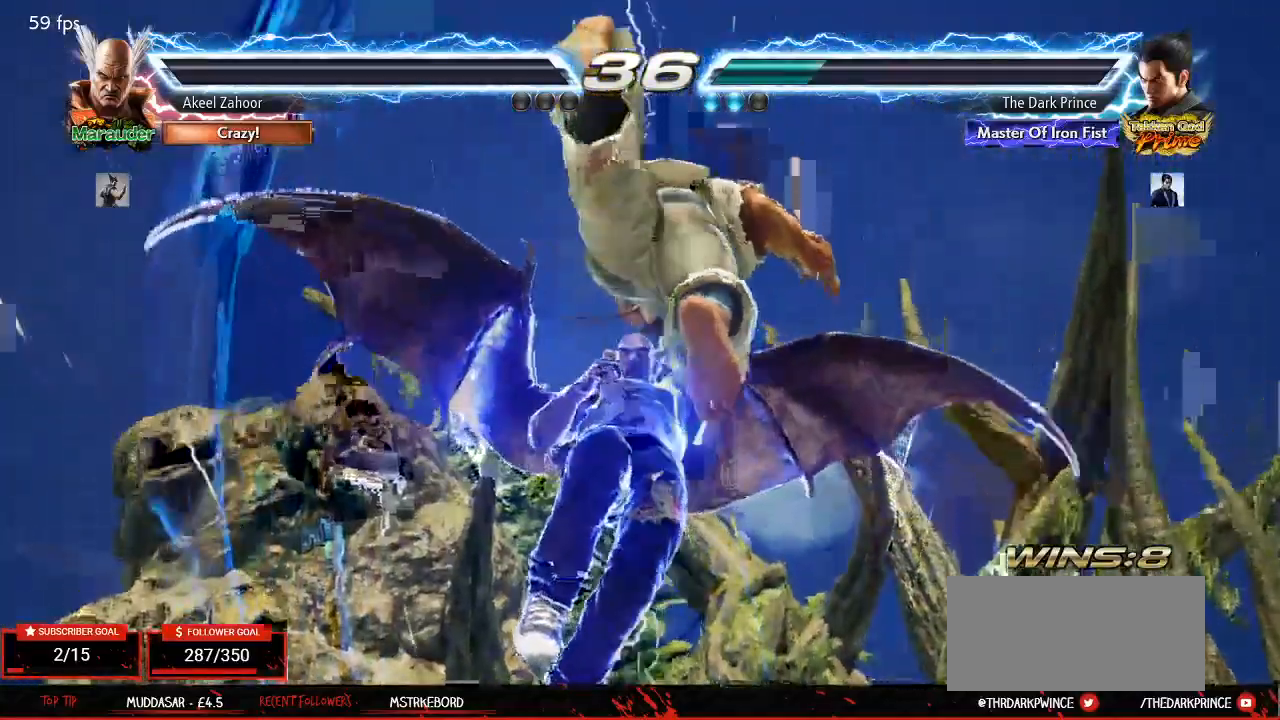
{"dt_ms": 500, "buttons": [], "left_stick": "center", "events": [[217, "START", "down"], [283, "START", "up"], [383, "START", "down"], [450, "START", "up"]]}
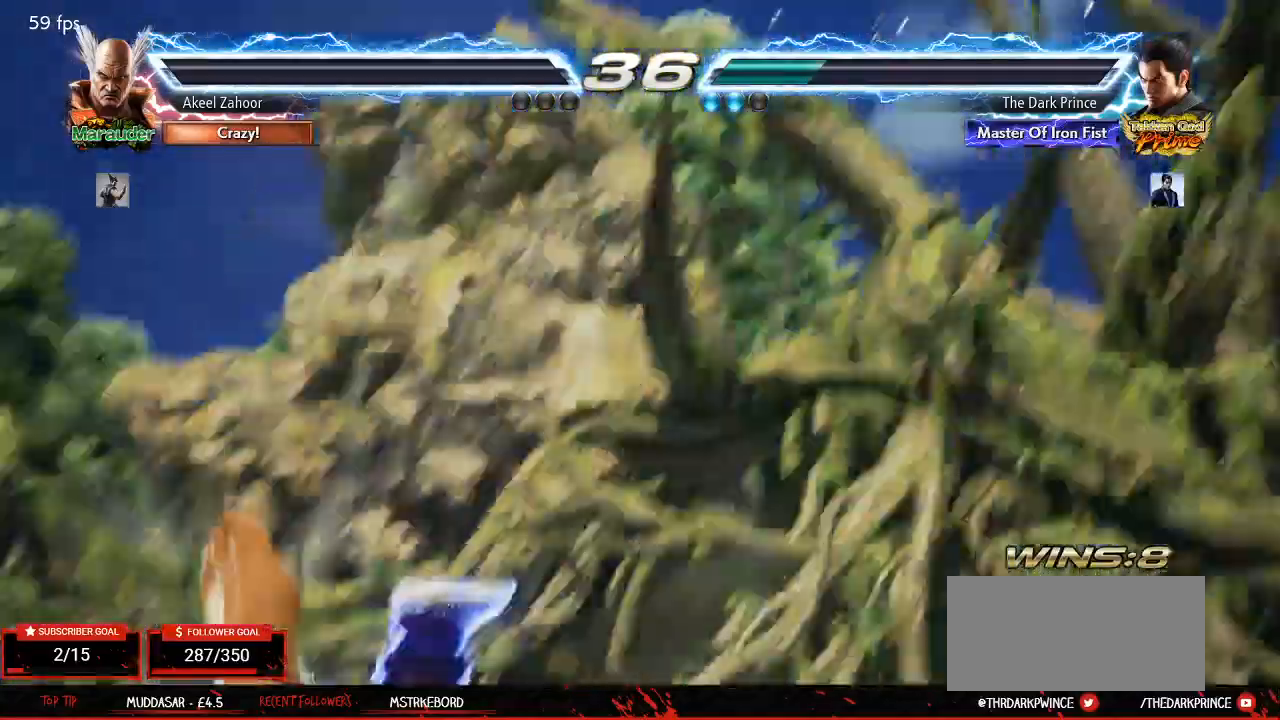
{"dt_ms": 500, "buttons": ["START"], "left_stick": "center", "events": [[33, "START", "down"], [117, "START", "up"], [200, "START", "down"], [283, "START", "up"], [317, "START", "down"], [383, "START", "up"], [433, "START", "down"]]}
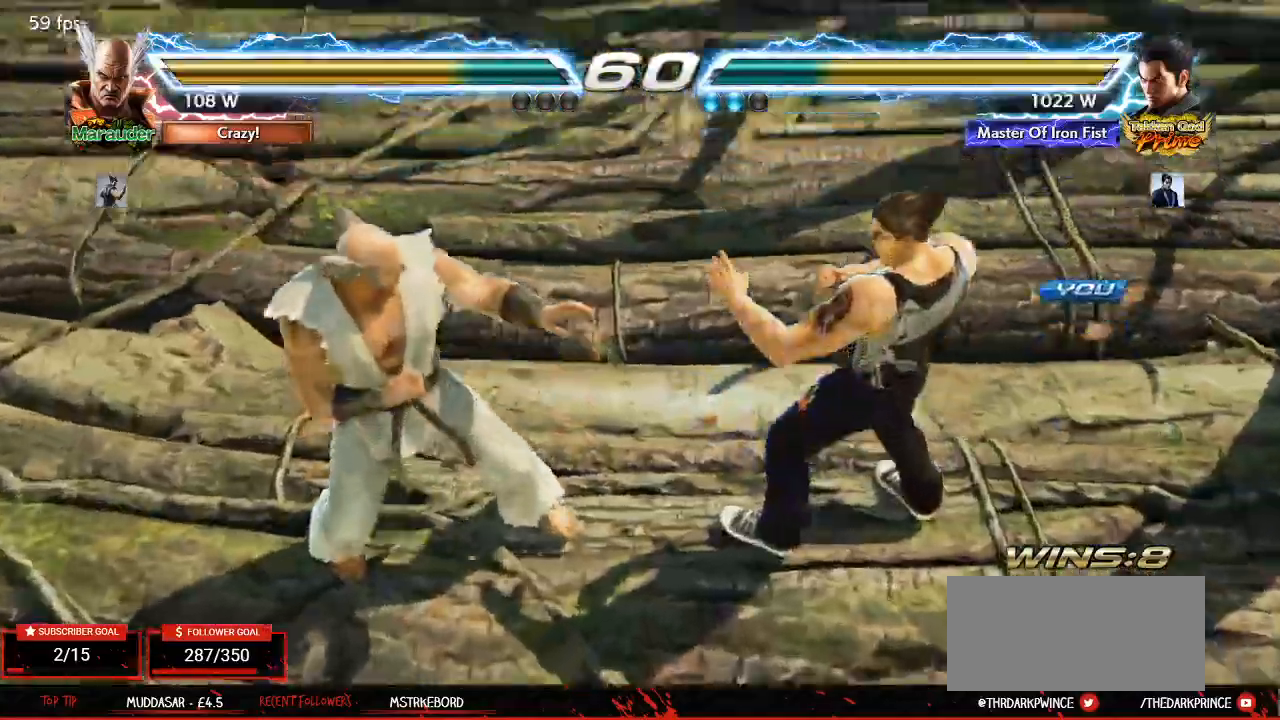
{"dt_ms": 500, "buttons": ["R1"], "left_stick": "center", "events": [[33, "START", "up"], [117, "left_stick", "left"], [183, "left_stick", "center"], [233, "TRIANGLE", "down"], [233, "left_stick", "right"], [283, "R1", "down"], [300, "left_stick", "center"], [317, "TRIANGLE", "up"], [367, "R1", "up"], [400, "TRIANGLE", "down"], [433, "R1", "down"], [467, "TRIANGLE", "up"]]}
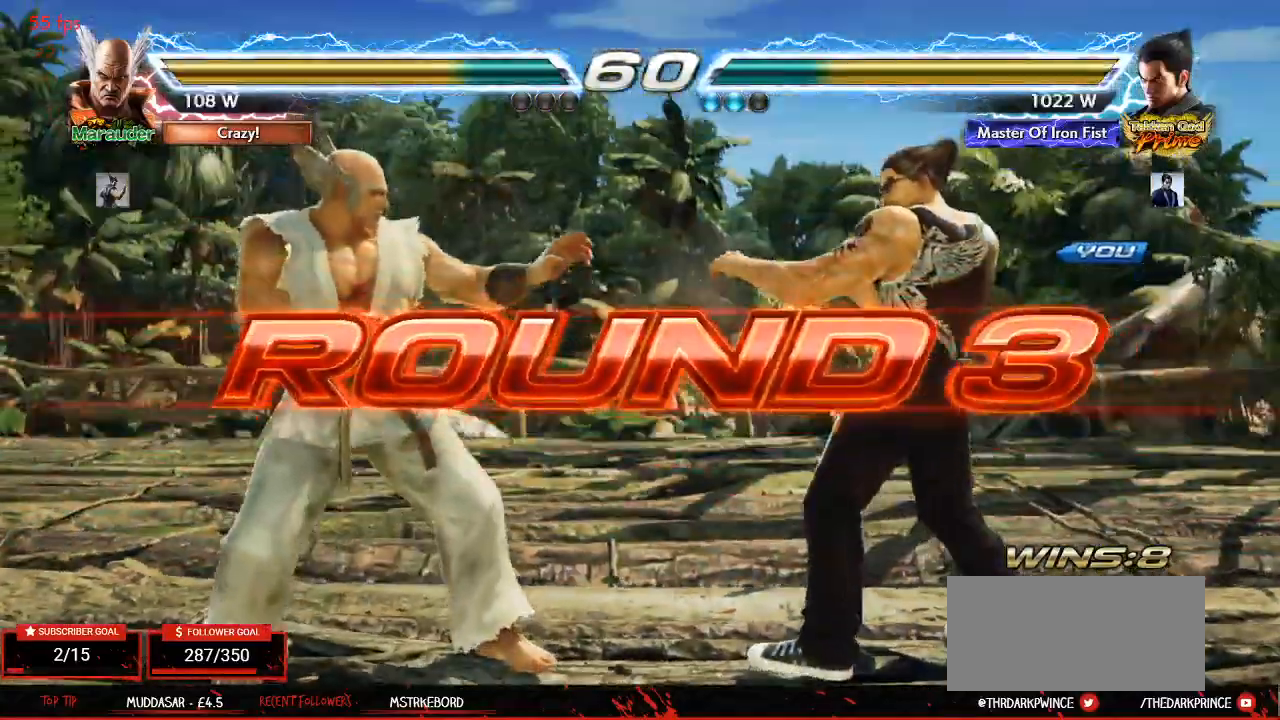
{"dt_ms": 500, "buttons": [], "left_stick": "center", "events": [[17, "R1", "up"], [300, "left_stick", "left"], [383, "left_stick", "center"], [433, "left_stick", "right"], [483, "left_stick", "center"]]}
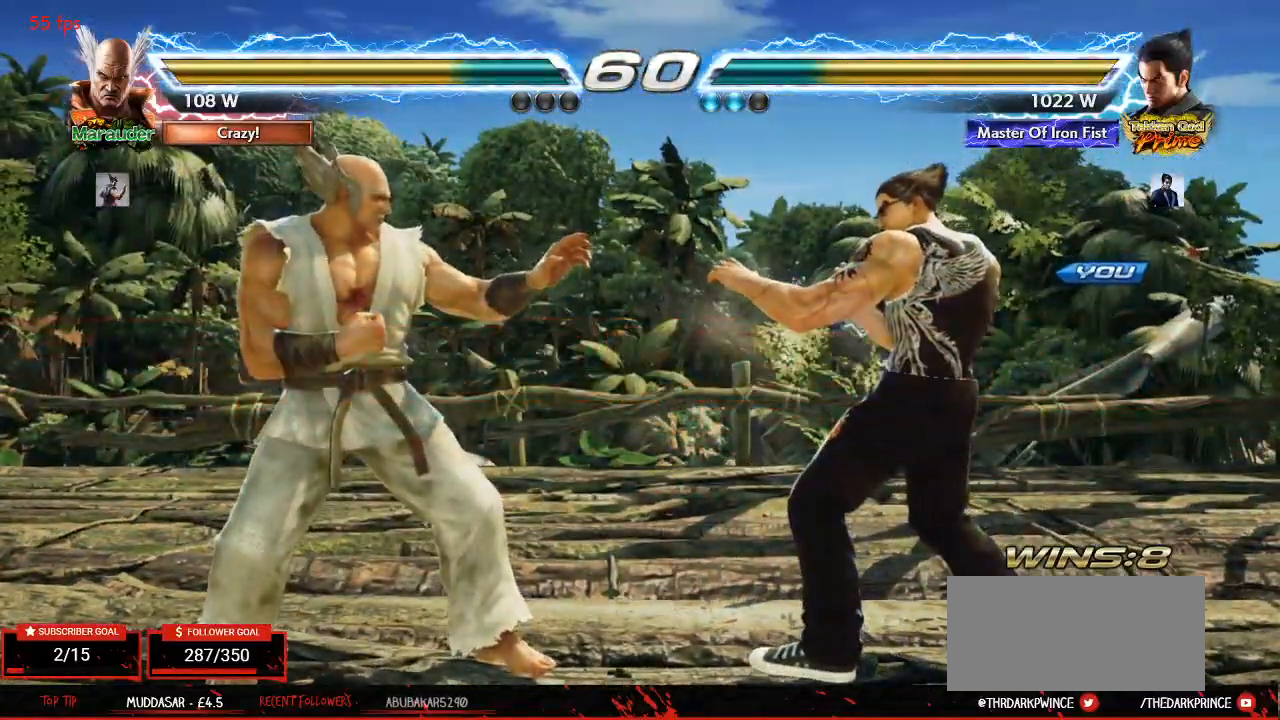
{"dt_ms": 500, "buttons": ["TRIANGLE"], "left_stick": "center", "events": [[33, "left_stick", "left"], [117, "left_stick", "center"], [300, "TRIANGLE", "down"], [367, "R1", "down"], [383, "TRIANGLE", "up"], [433, "R1", "up"], [467, "TRIANGLE", "down"]]}
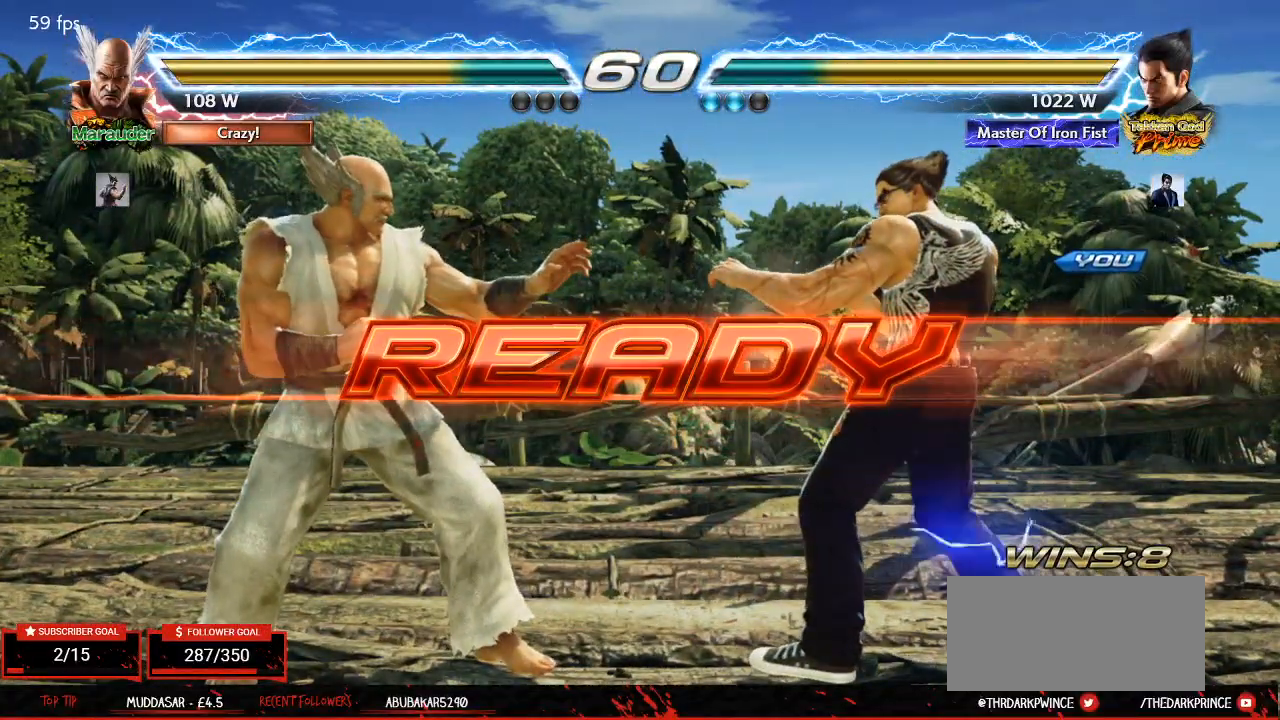
{"dt_ms": 500, "buttons": [], "left_stick": "center", "events": [[33, "R1", "down"], [67, "TRIANGLE", "up"], [100, "R1", "up"], [300, "left_stick", "left"], [350, "left_stick", "center"], [400, "left_stick", "right"], [467, "left_stick", "center"]]}
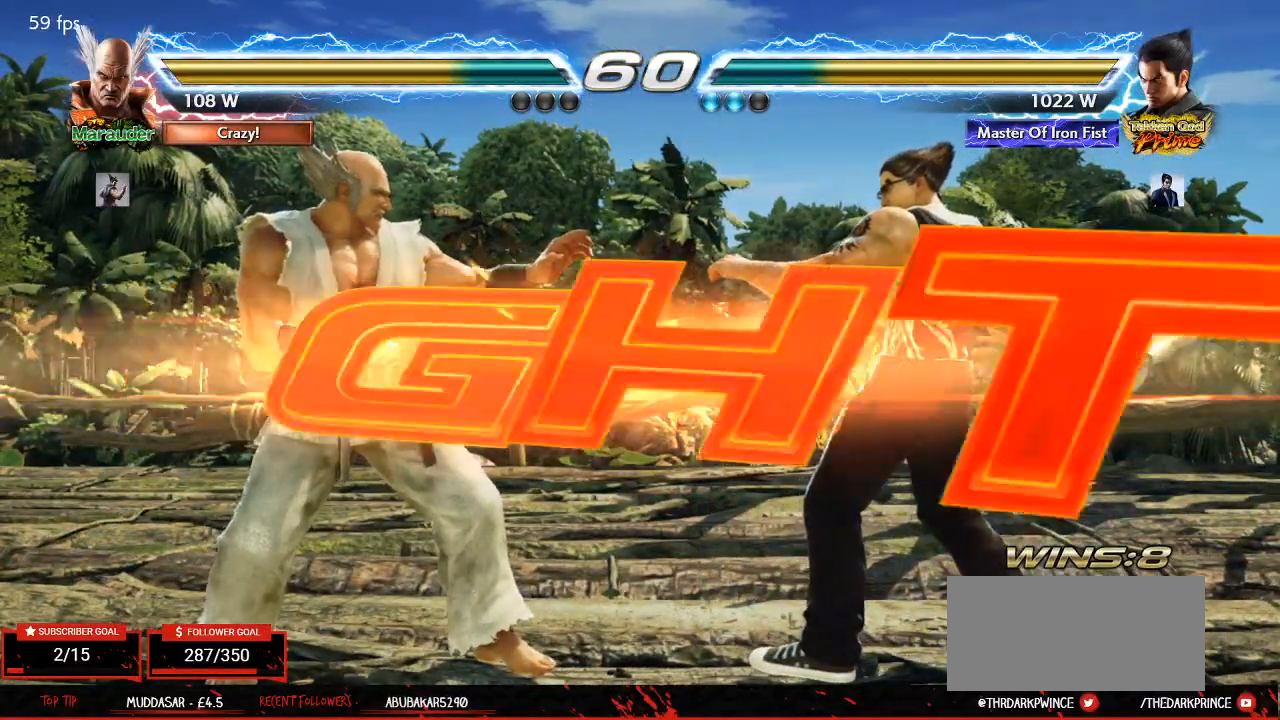
{"dt_ms": 1000, "buttons": [], "left_stick": "left"}